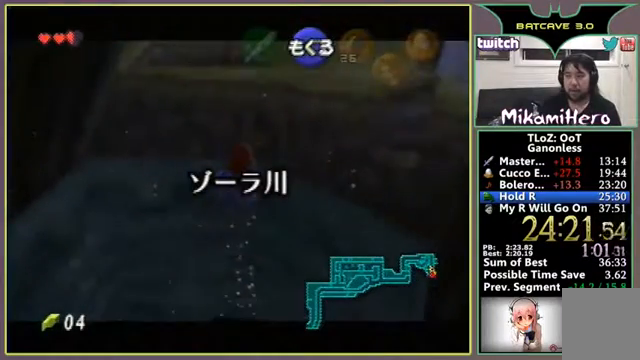
Gameplay with a controller (Nintendo layout); each line is a JSON object with the inputs held at the frame after it. "events" lists button and stick changes between this image and that frame as [ms after this image, input, new state], when the widget could be followed in between. Not read: L3 R1 R3 Z.
{"buttons": ["B"], "left_stick": "up", "events": []}
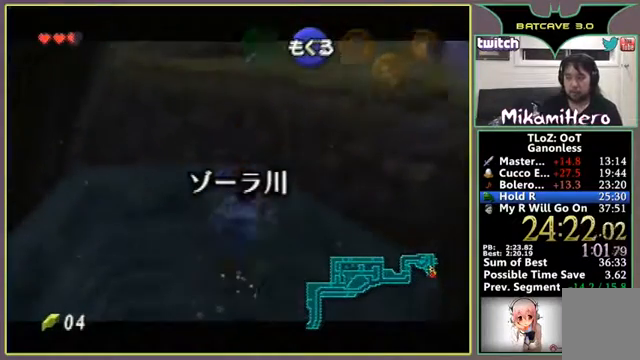
{"buttons": ["B"], "left_stick": "up", "events": []}
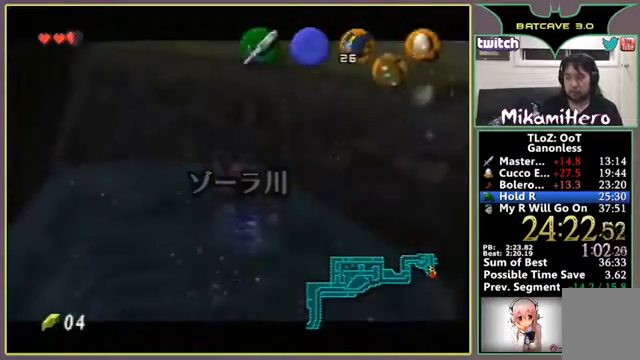
{"buttons": [], "left_stick": "up", "events": [[233, "B", "up"], [333, "B", "down"], [400, "B", "up"]]}
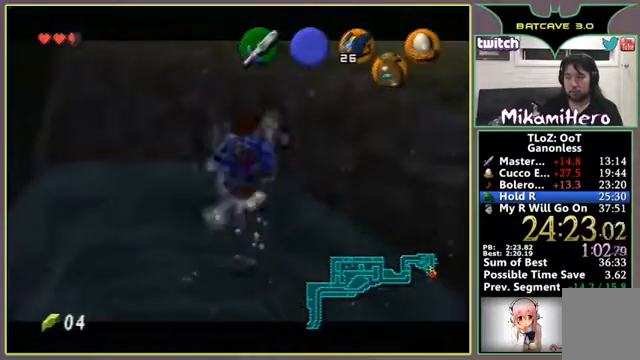
{"buttons": [], "left_stick": "up", "events": [[33, "B", "down"], [200, "B", "up"]]}
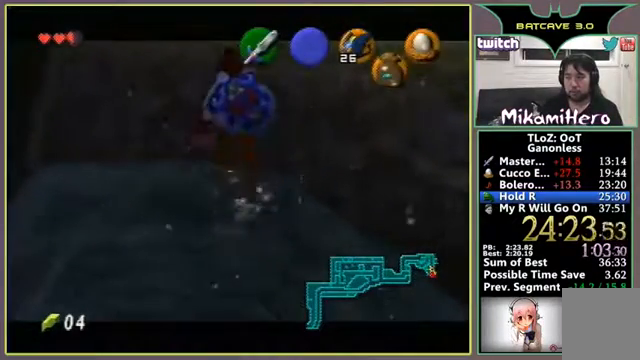
{"buttons": [], "left_stick": "up", "events": []}
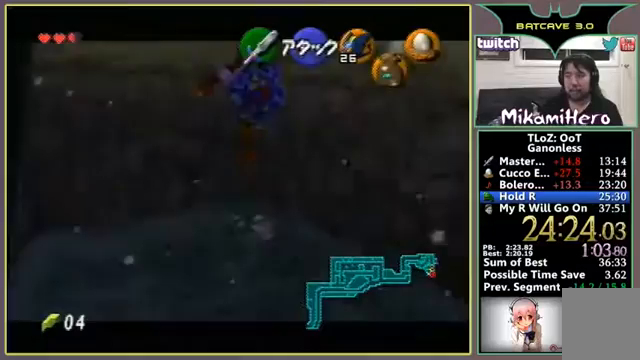
{"buttons": [], "left_stick": "up", "events": []}
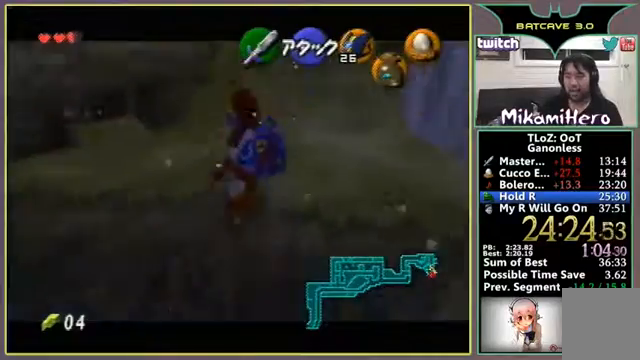
{"buttons": [], "left_stick": "up", "events": []}
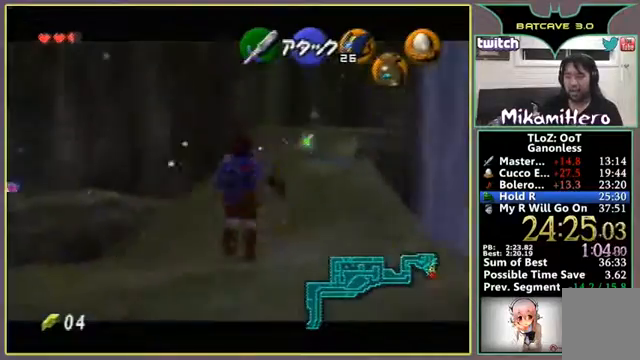
{"buttons": [], "left_stick": "up", "events": []}
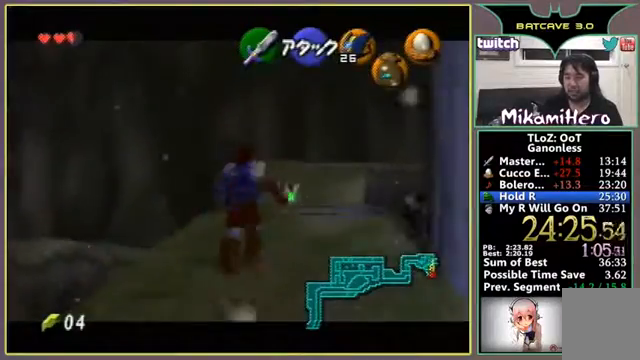
{"buttons": [], "left_stick": "up", "events": []}
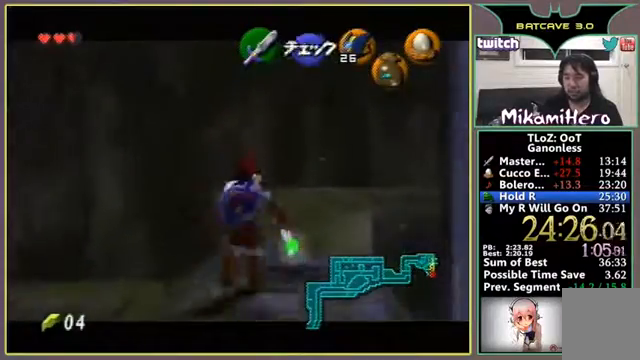
{"buttons": [], "left_stick": "up", "events": []}
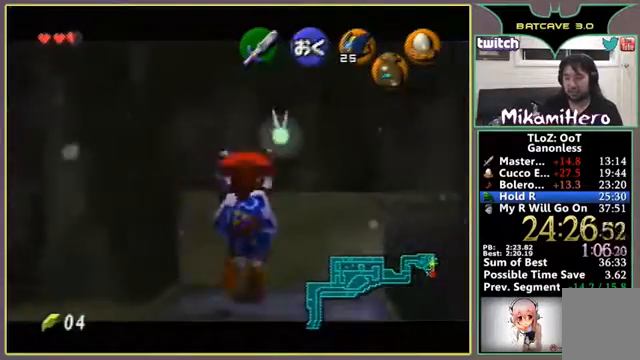
{"buttons": [], "left_stick": "up", "events": []}
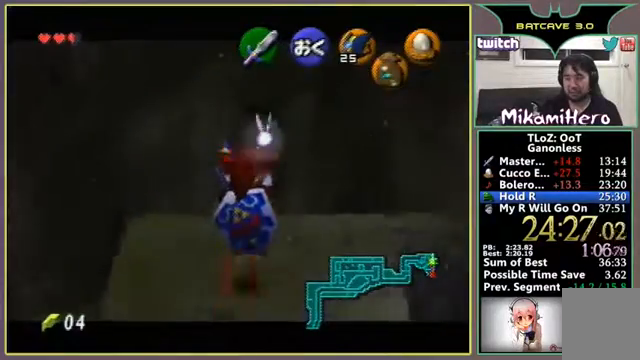
{"buttons": [], "left_stick": "up-right", "events": [[400, "left_stick", "up-right"]]}
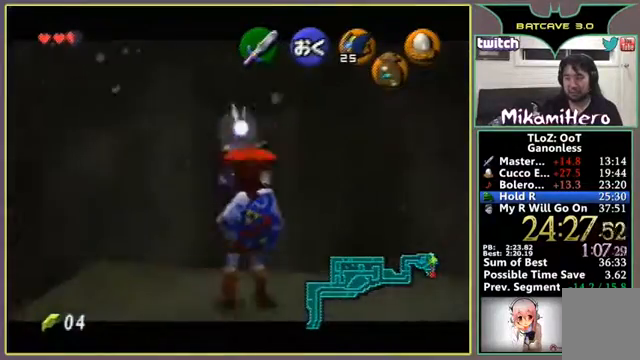
{"buttons": [], "left_stick": "right", "events": [[167, "left_stick", "right"]]}
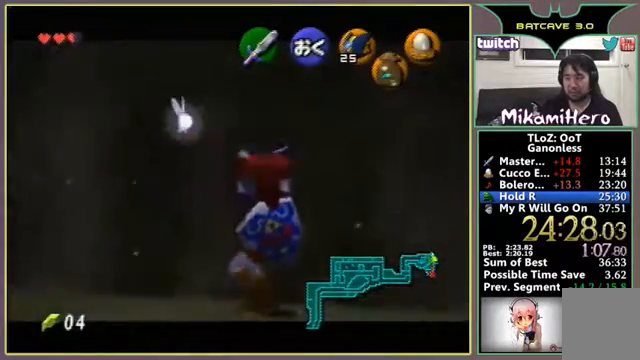
{"buttons": [], "left_stick": "right", "events": []}
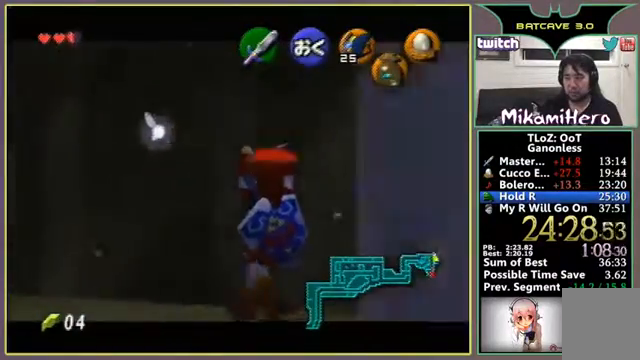
{"buttons": [], "left_stick": "right", "events": []}
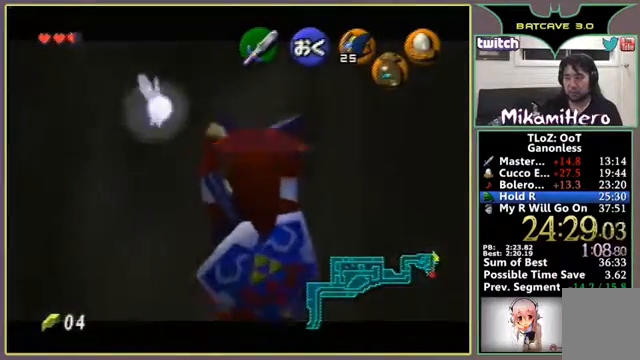
{"buttons": [], "left_stick": "center", "events": [[33, "left_stick", "center"]]}
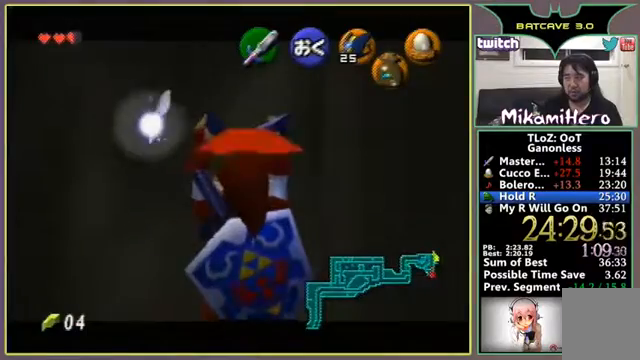
{"buttons": [], "left_stick": "center", "events": []}
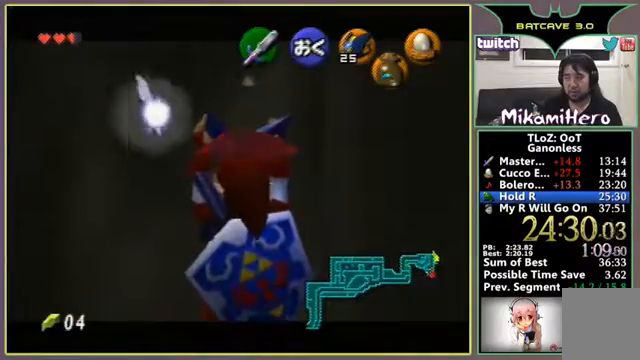
{"buttons": [], "left_stick": "center", "events": []}
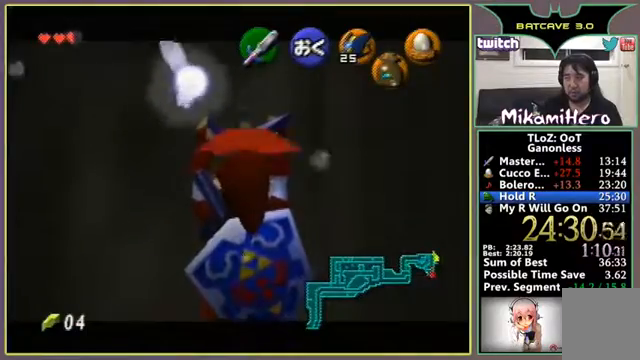
{"buttons": [], "left_stick": "center", "events": []}
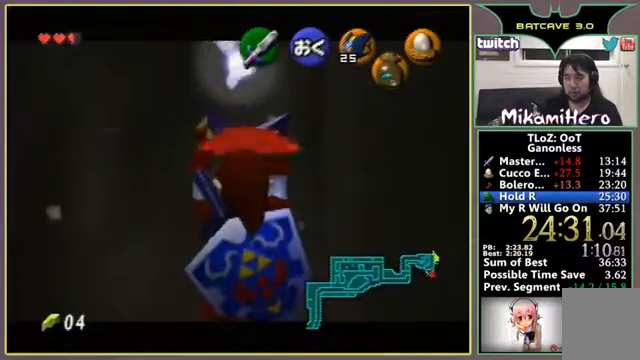
{"buttons": [], "left_stick": "center", "events": []}
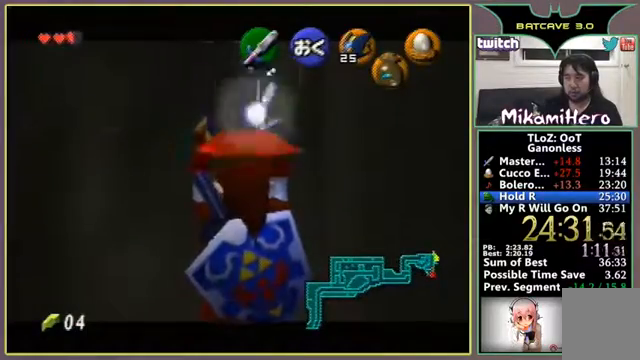
{"buttons": ["A"], "left_stick": "right", "events": [[433, "A", "down"], [433, "left_stick", "right"]]}
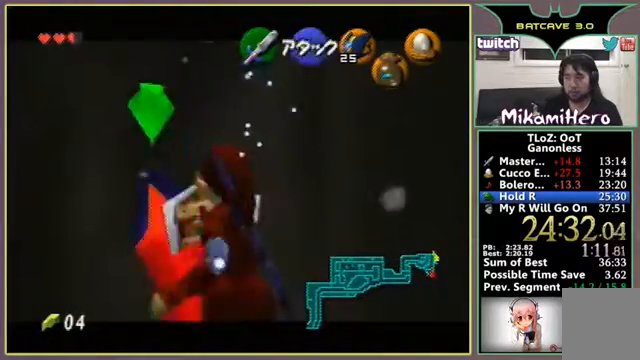
{"buttons": [], "left_stick": "right", "events": [[33, "A", "up"]]}
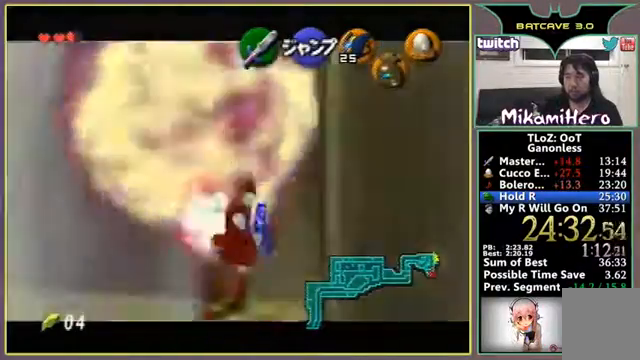
{"buttons": ["A"], "left_stick": "right", "events": [[267, "A", "down"], [433, "A", "up"], [467, "A", "down"]]}
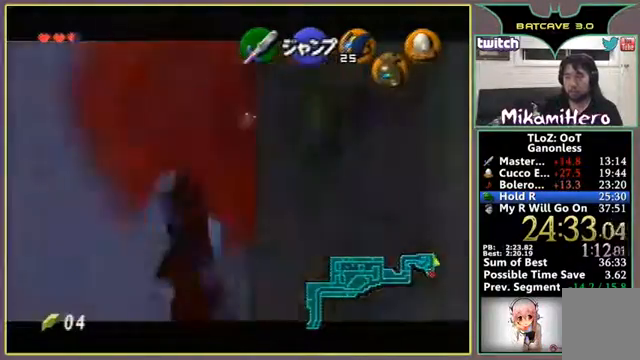
{"buttons": [], "left_stick": "right", "events": [[33, "A", "up"], [67, "A", "down"], [367, "A", "up"]]}
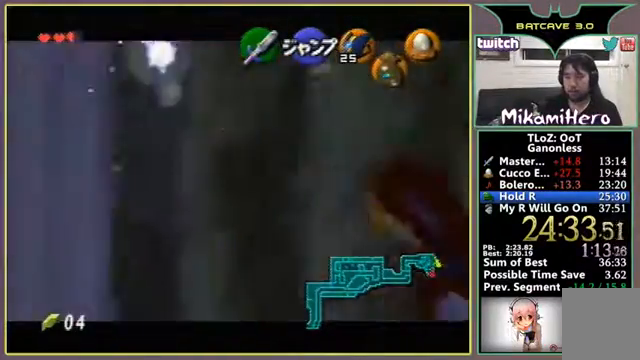
{"buttons": [], "left_stick": "right", "events": [[33, "A", "down"], [67, "A", "up"]]}
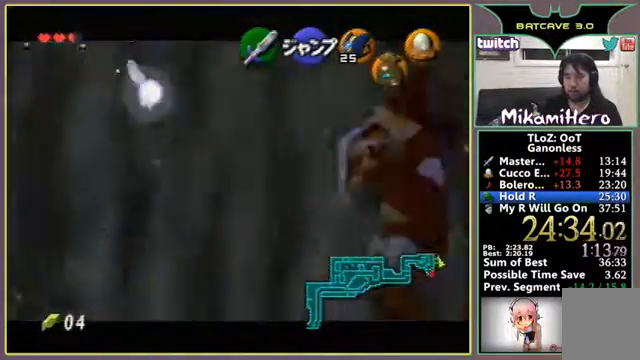
{"buttons": ["A"], "left_stick": "right", "events": [[167, "A", "down"], [200, "A", "up"], [233, "A", "down"], [300, "A", "up"], [333, "A", "down"]]}
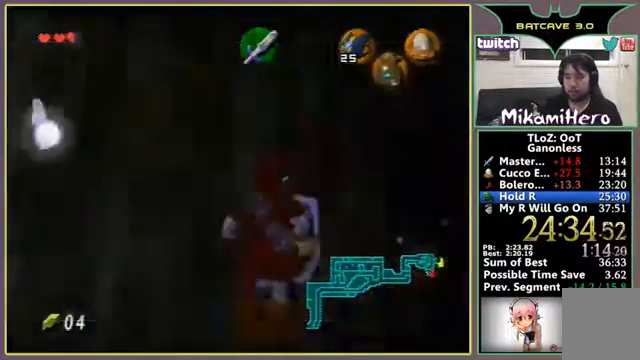
{"buttons": [], "left_stick": "center", "events": [[33, "A", "up"], [67, "A", "down"], [100, "A", "up"], [500, "left_stick", "center"]]}